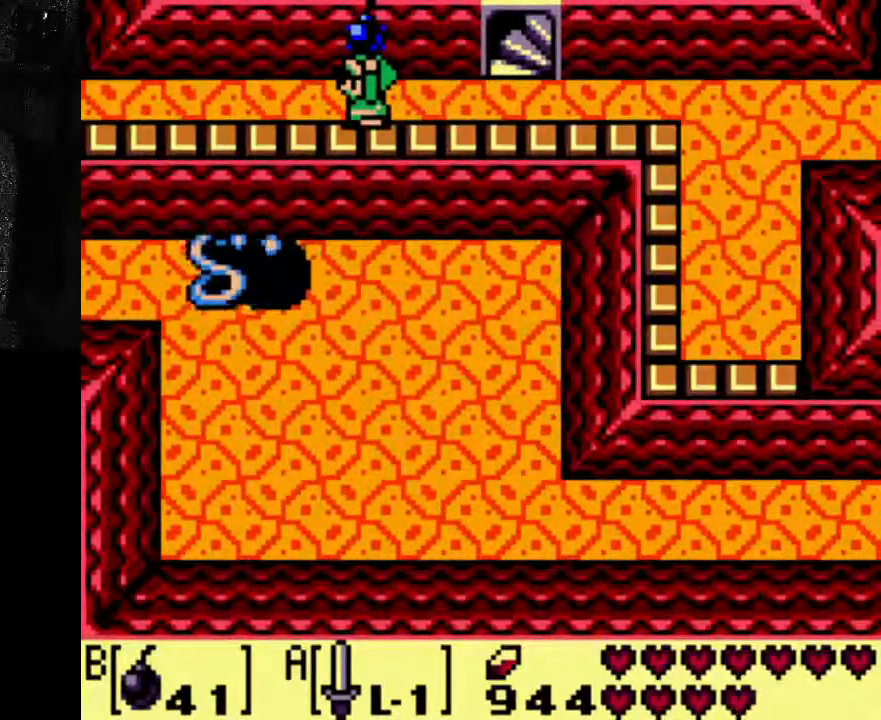
Gameplay with a controller (Xbox layout); each line is a JSON object with the inputs held at the frame after it. "events" lists button and stick changes between this image and that frame as [ms after this image, input, new state], when the widget could be followed in between. Not read: A L3 R3.
{"buttons": [], "left_stick": "center", "right_stick": "center", "events": []}
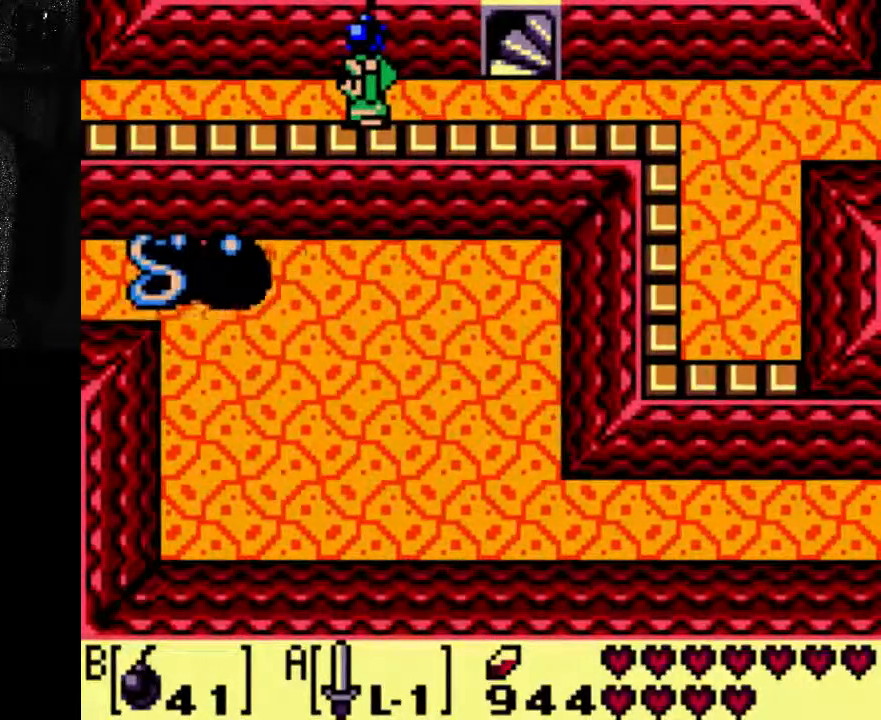
{"buttons": ["DPAD_RIGHT"], "left_stick": "center", "right_stick": "center", "events": [[200, "DPAD_RIGHT", "down"]]}
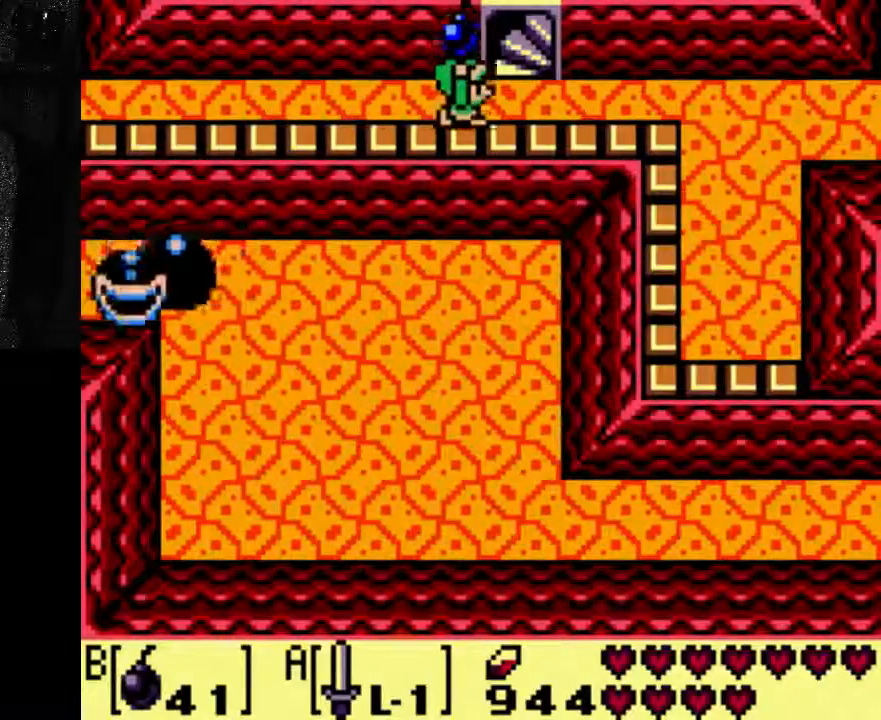
{"buttons": ["DPAD_RIGHT"], "left_stick": "center", "right_stick": "center", "events": []}
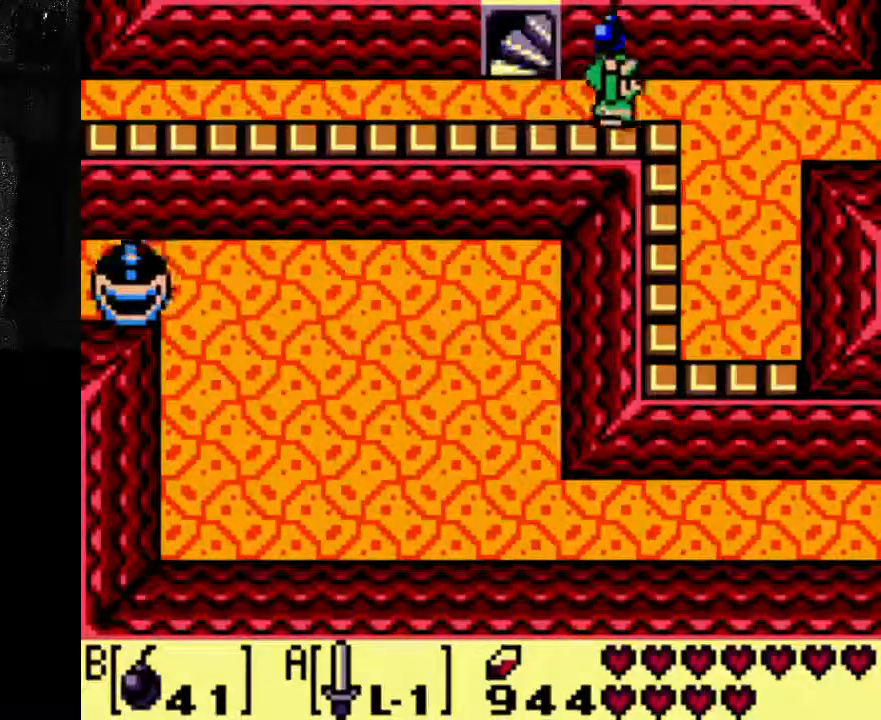
{"buttons": [], "left_stick": "center", "right_stick": "center", "events": [[367, "DPAD_RIGHT", "up"]]}